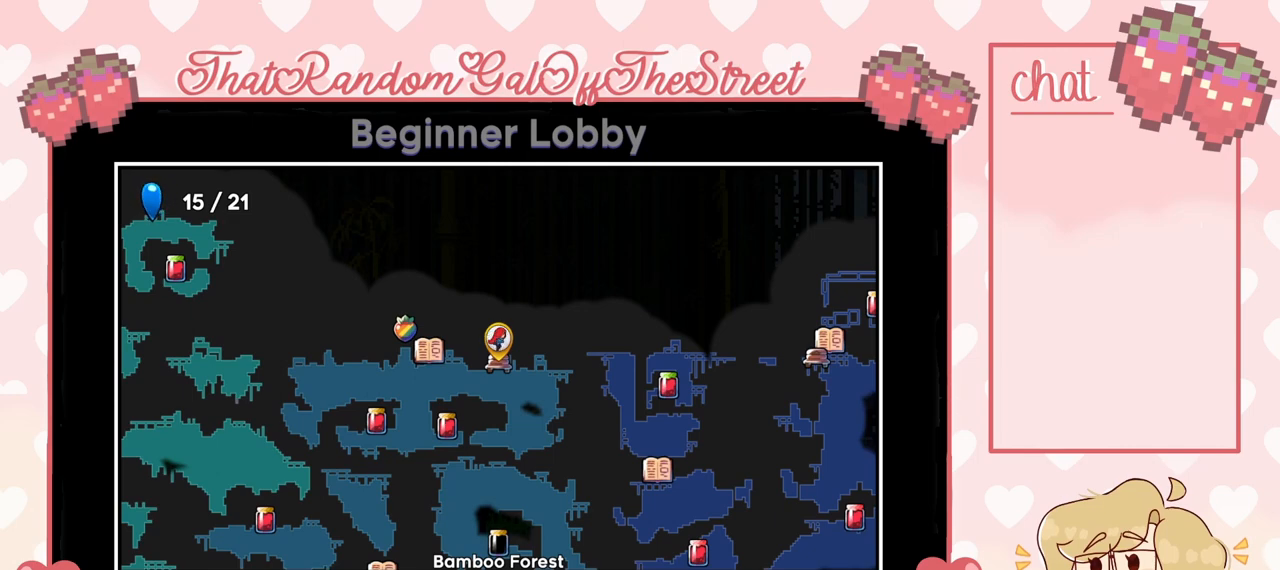
Gameplay with a controller (Xbox layout); each line is a JSON object with the inputs held at the frame after it. "events" lists button and stick changes between this image and that frame as [ms after this image, input, new state], when the widget could be followed in between.
{"buttons": [], "left_stick": "center", "right_stick": "center", "events": [[100, "right_stick", "down"], [333, "right_stick", "center"]]}
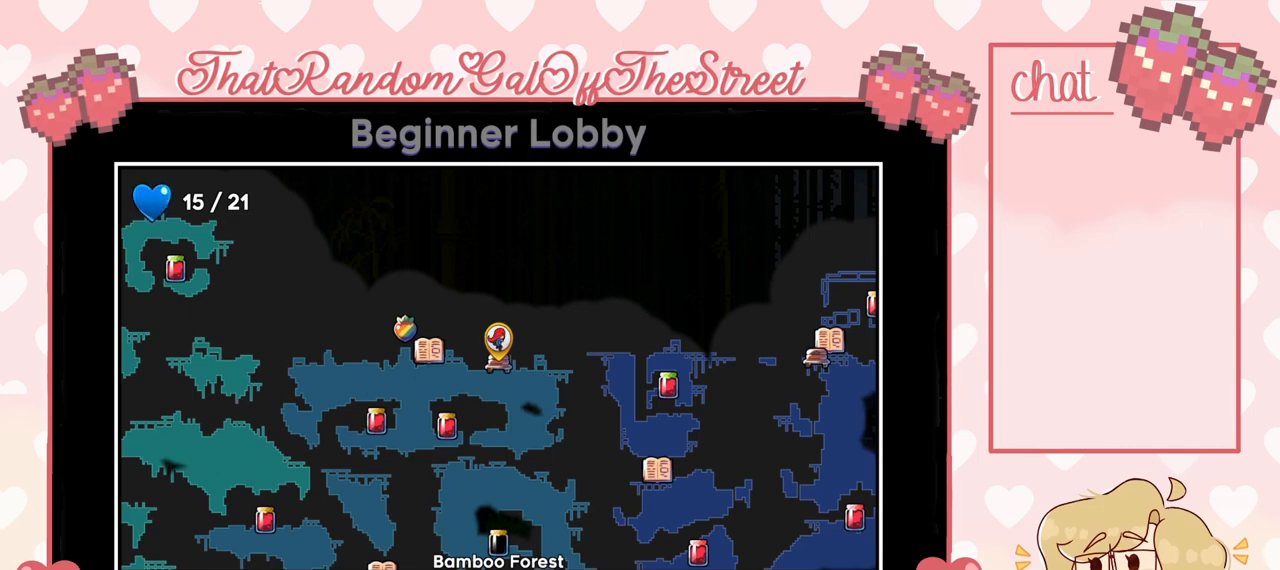
{"buttons": [], "left_stick": "center", "right_stick": "center", "events": [[133, "L2", "down"], [233, "L2", "up"]]}
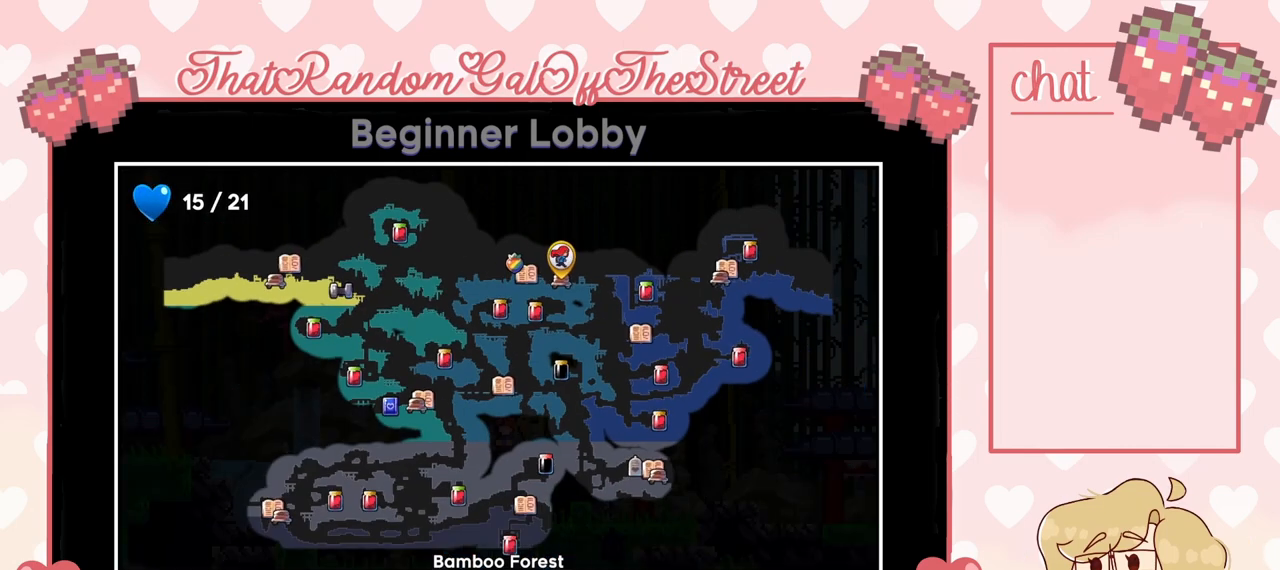
{"buttons": [], "left_stick": "center", "right_stick": "center", "events": []}
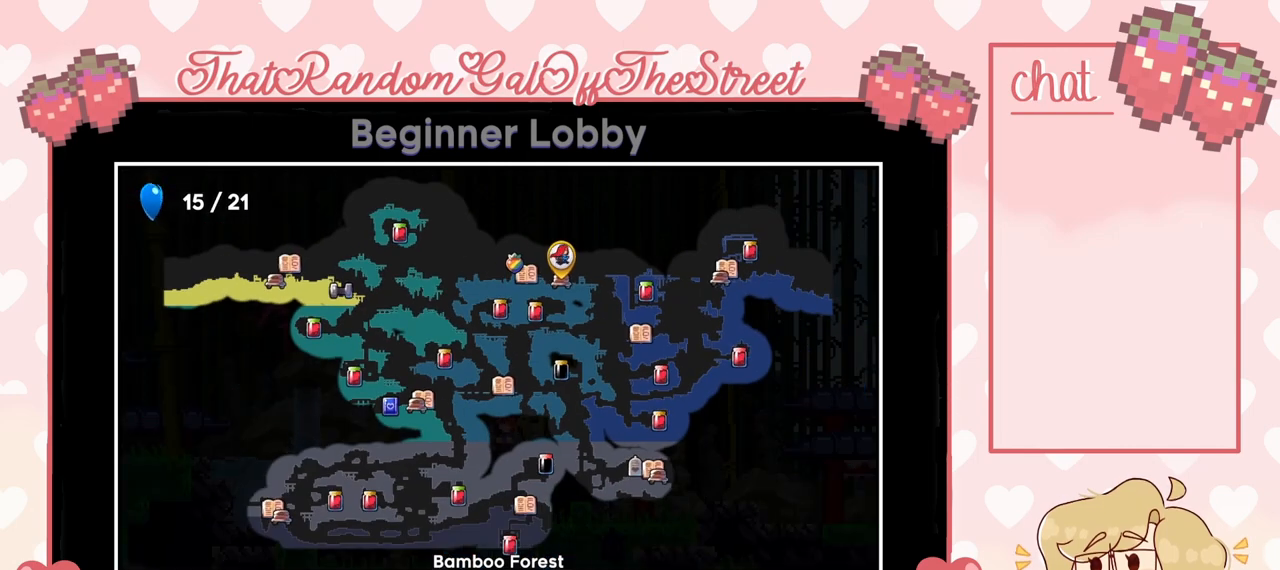
{"buttons": [], "left_stick": "center", "right_stick": "center", "events": [[333, "L2", "down"], [500, "L2", "up"]]}
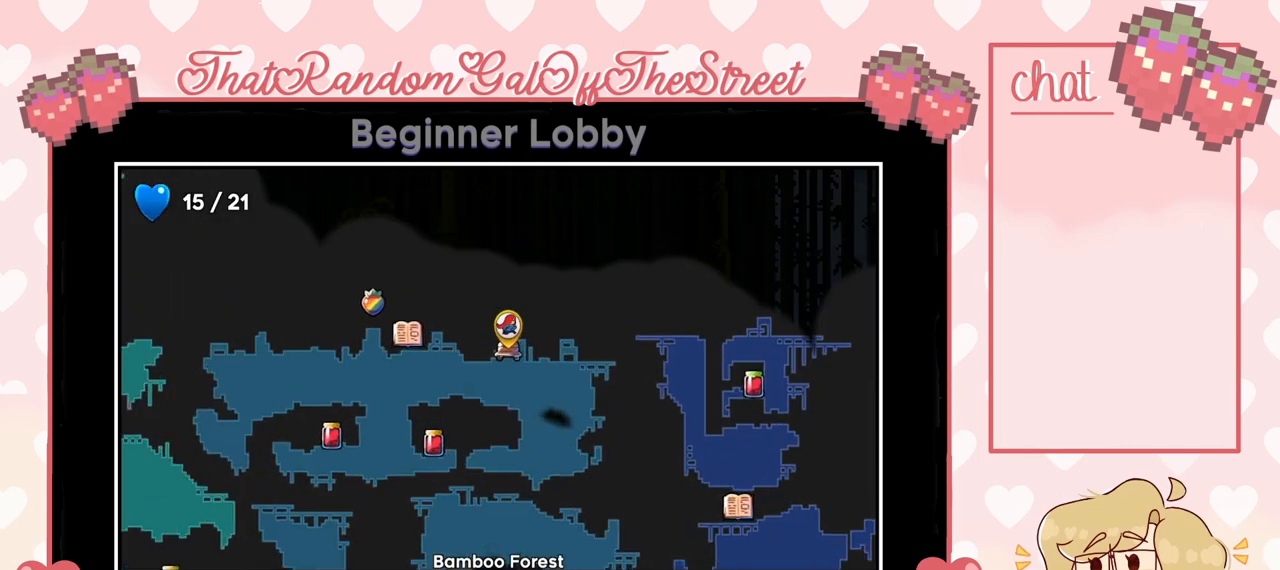
{"buttons": [], "left_stick": "right", "right_stick": "center", "events": [[233, "B", "down"], [367, "B", "up"], [400, "left_stick", "right"]]}
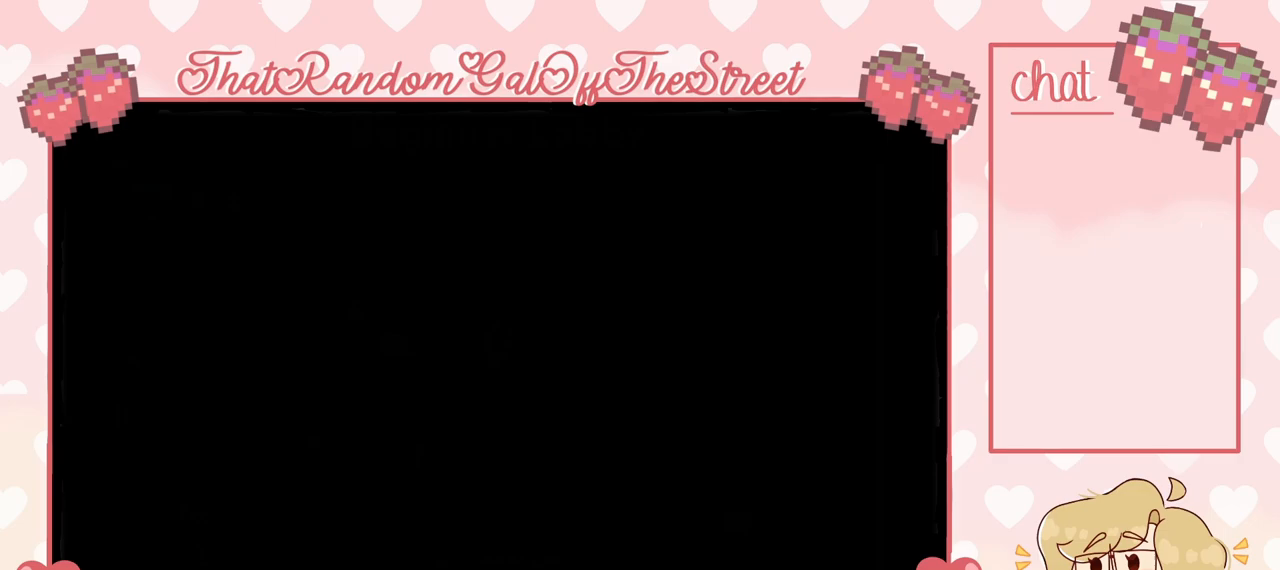
{"buttons": [], "left_stick": "right", "right_stick": "center", "events": [[300, "A", "down"], [500, "A", "up"]]}
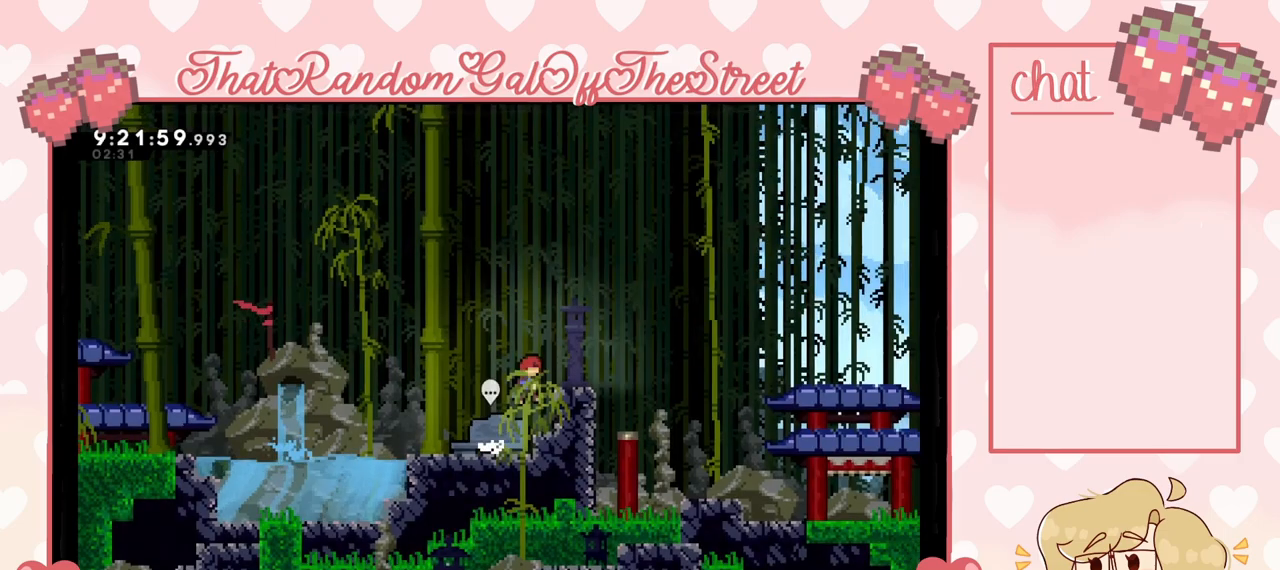
{"buttons": [], "left_stick": "right", "right_stick": "center", "events": [[267, "A", "down"], [500, "A", "up"]]}
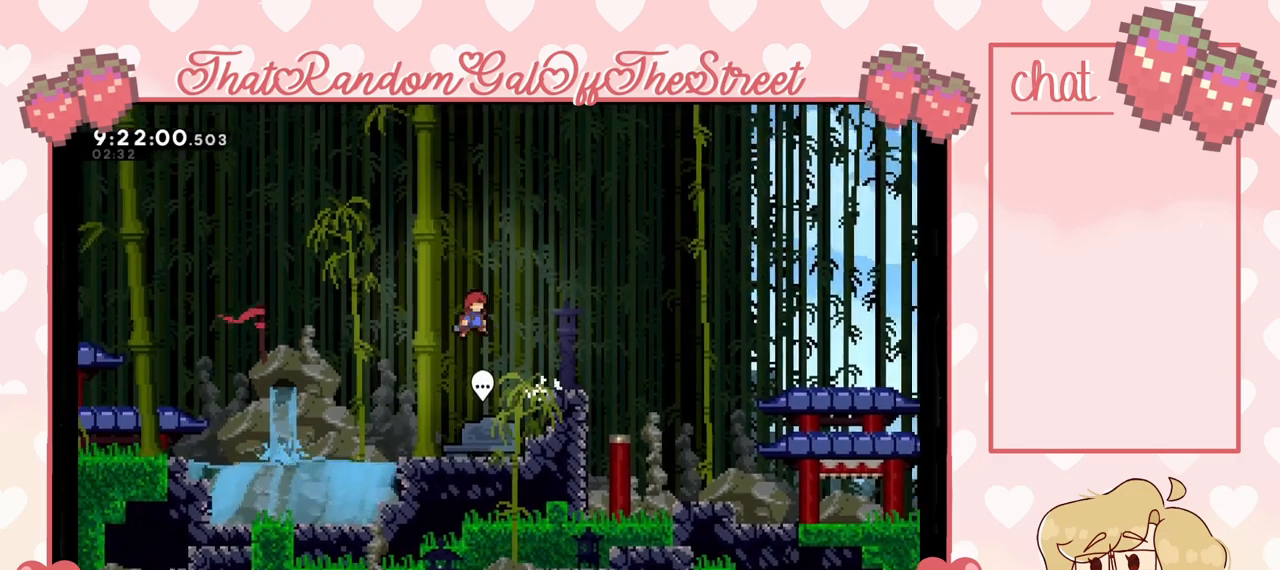
{"buttons": ["A"], "left_stick": "center", "right_stick": "center", "events": [[267, "left_stick", "center"], [433, "A", "down"]]}
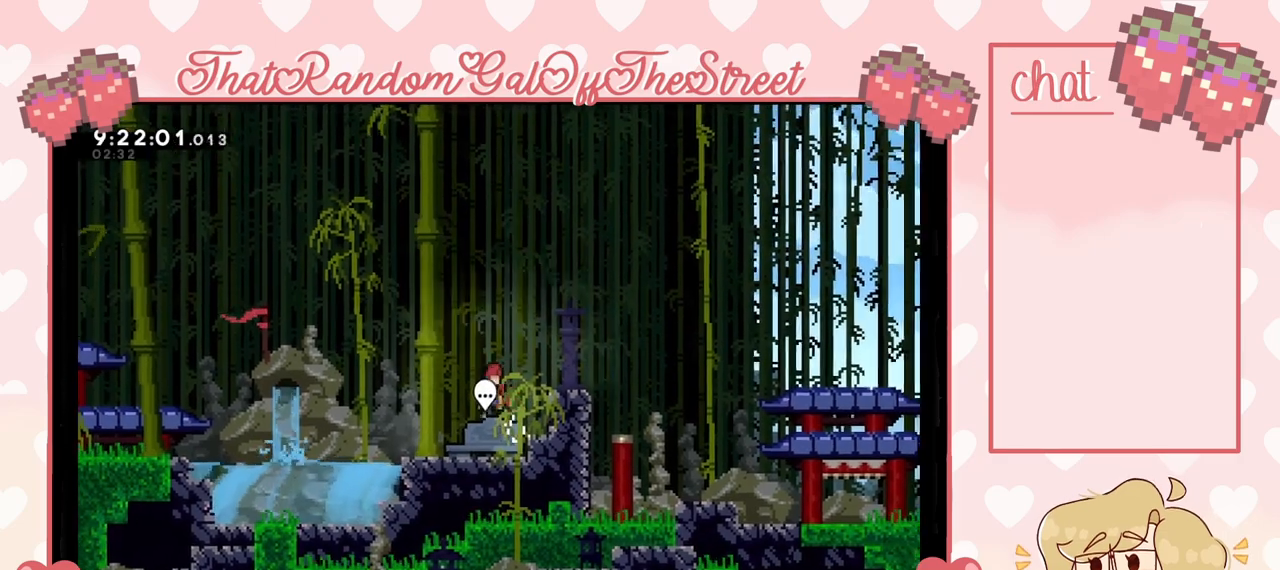
{"buttons": [], "left_stick": "center", "right_stick": "center", "events": [[67, "left_stick", "right"], [267, "A", "up"], [467, "left_stick", "center"]]}
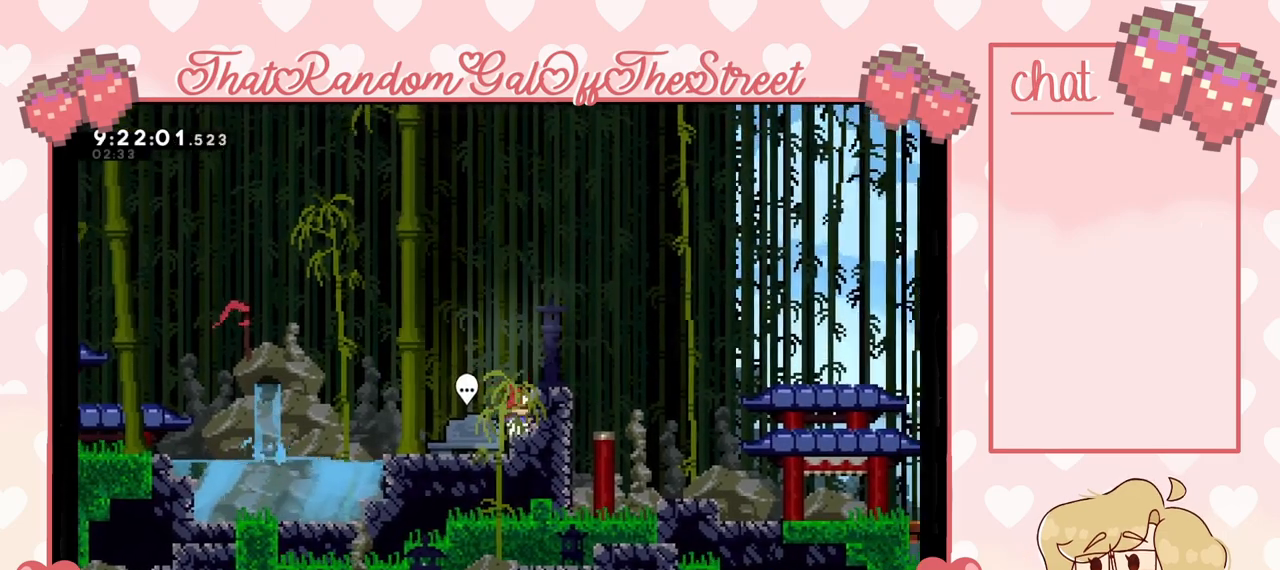
{"buttons": [], "left_stick": "down-right", "right_stick": "center", "events": [[67, "A", "down"], [233, "left_stick", "right"], [333, "A", "up"], [333, "left_stick", "down-right"], [400, "X", "down"], [467, "X", "up"]]}
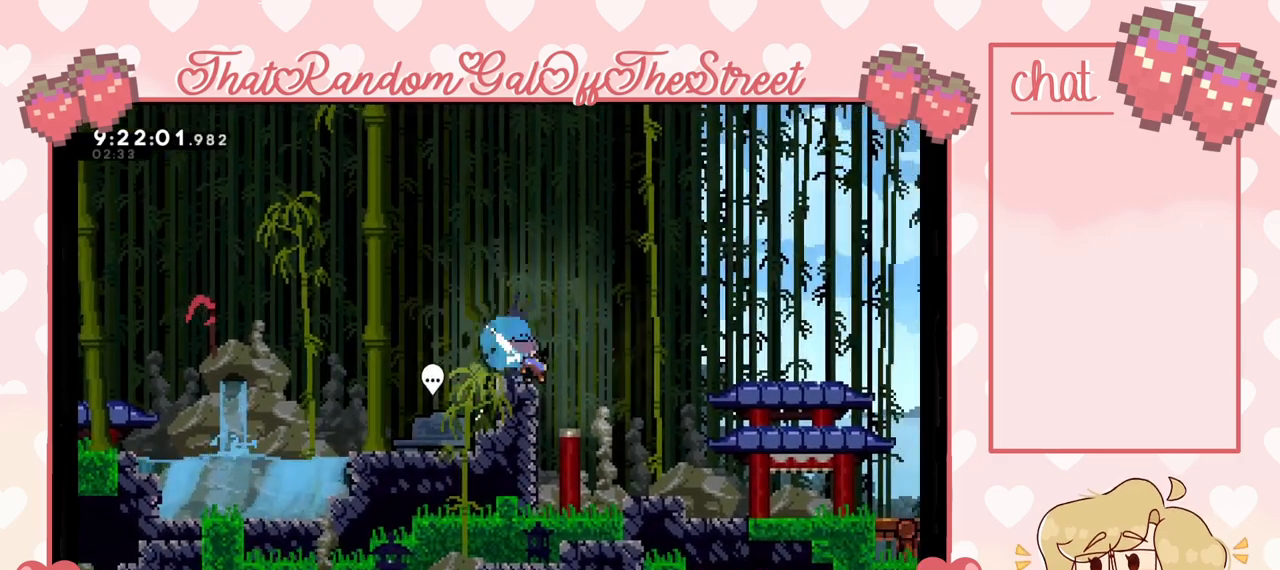
{"buttons": ["A"], "left_stick": "right", "right_stick": "center", "events": [[67, "A", "down"], [67, "left_stick", "right"]]}
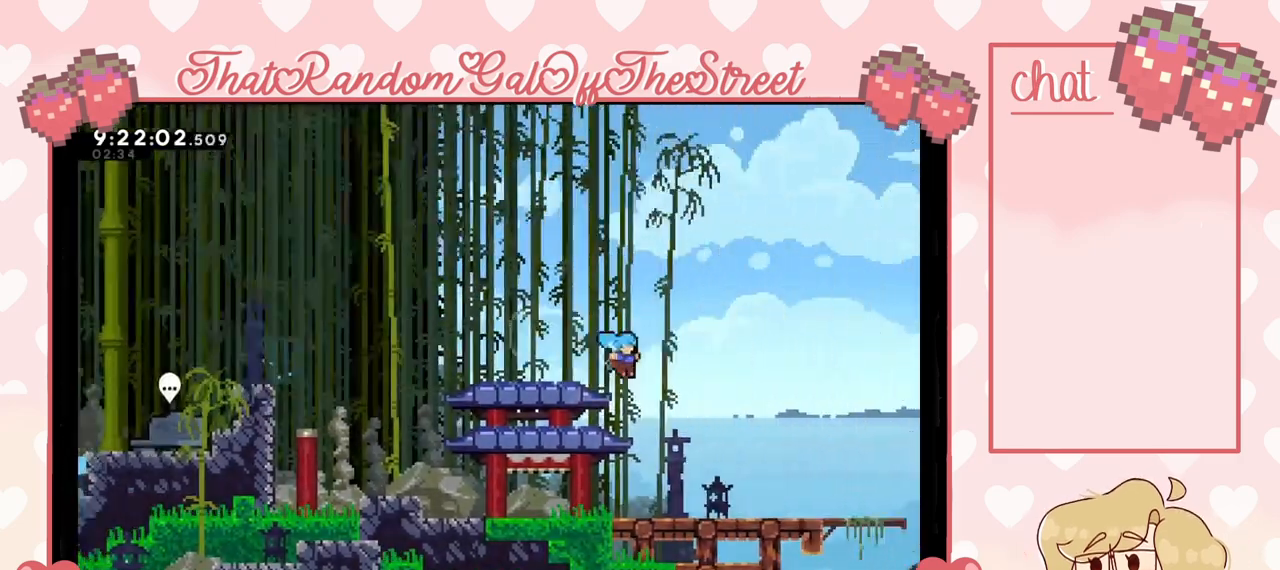
{"buttons": [], "left_stick": "right", "right_stick": "center", "events": [[233, "A", "up"], [300, "A", "down"], [433, "A", "up"]]}
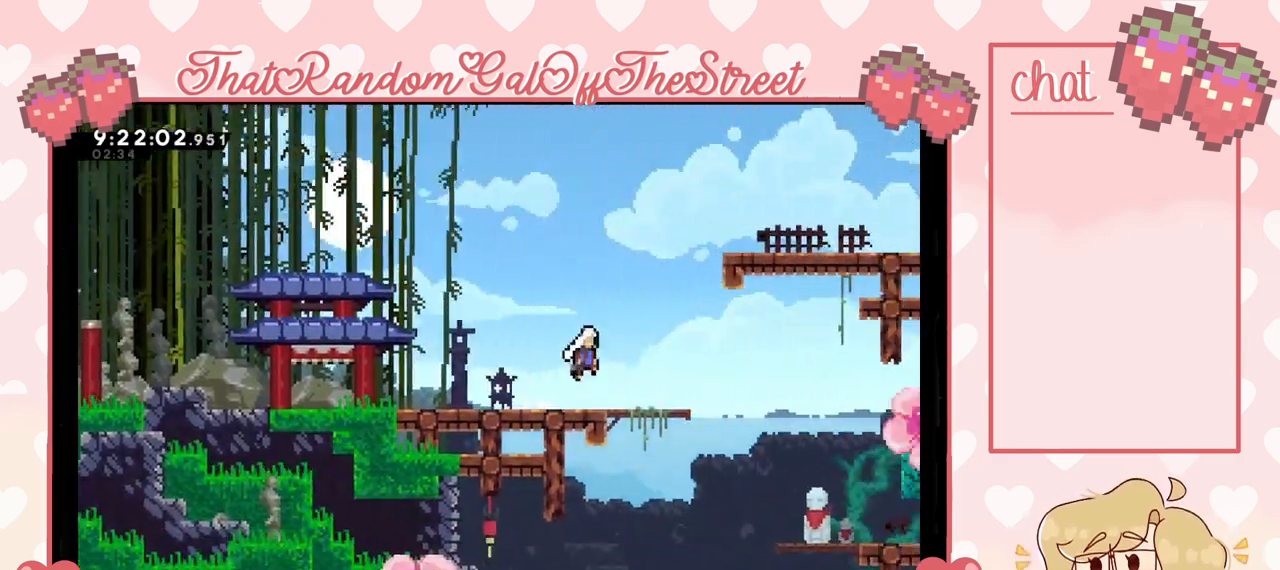
{"buttons": [], "left_stick": "left", "right_stick": "center", "events": [[233, "A", "down"], [300, "A", "up"], [467, "left_stick", "left"]]}
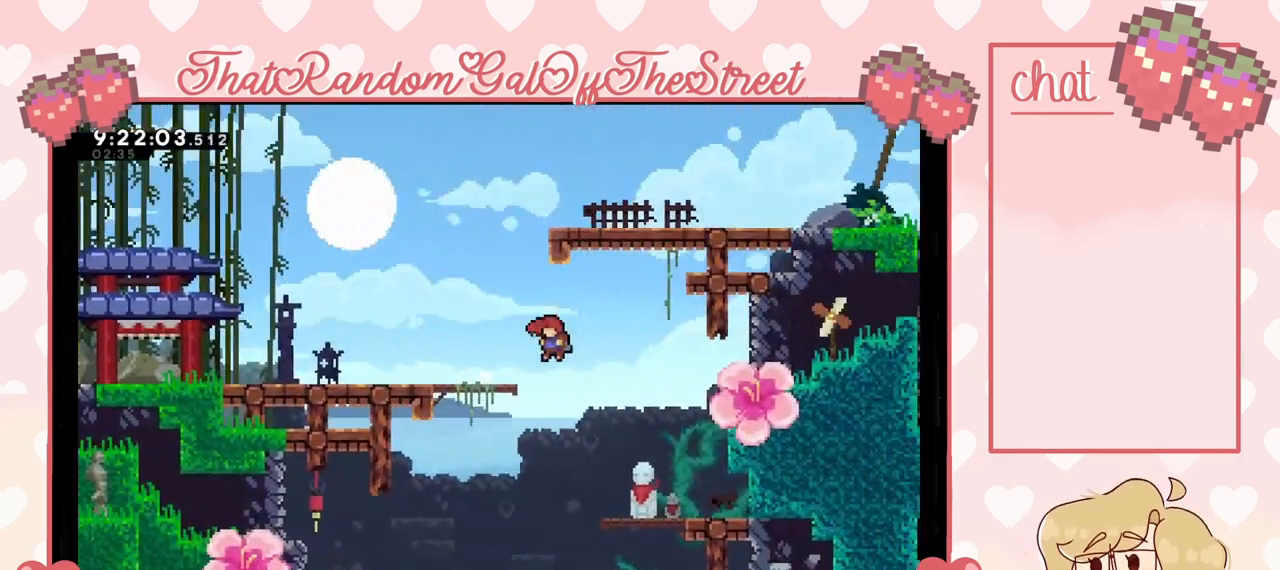
{"buttons": [], "left_stick": "down-left", "right_stick": "center", "events": [[267, "left_stick", "down-left"]]}
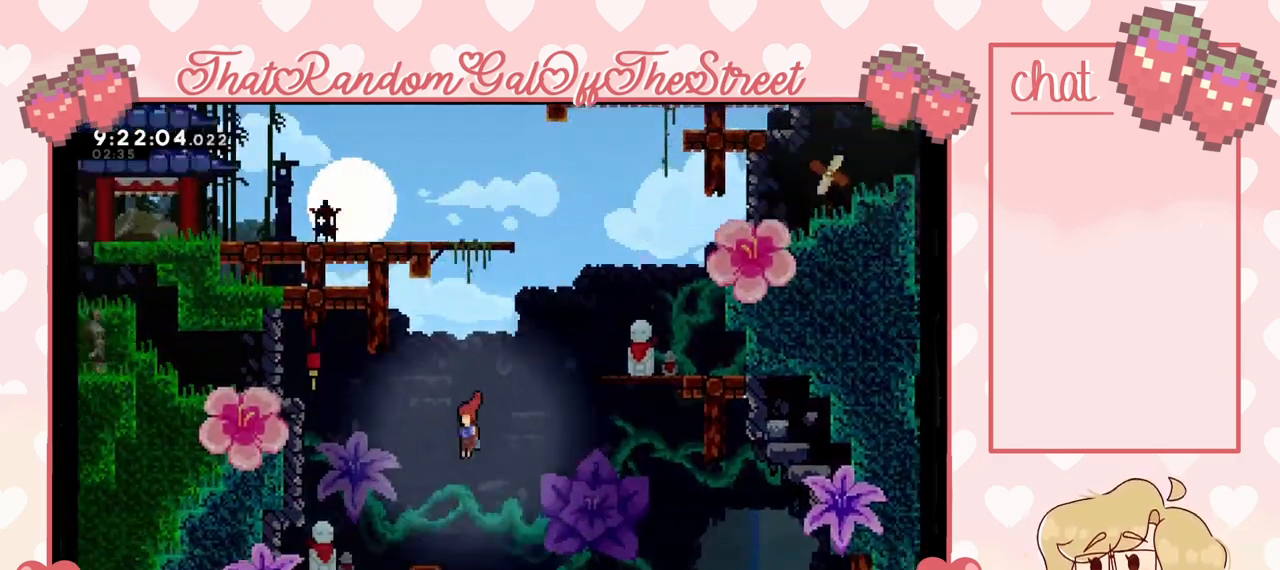
{"buttons": [], "left_stick": "down-left", "right_stick": "center", "events": []}
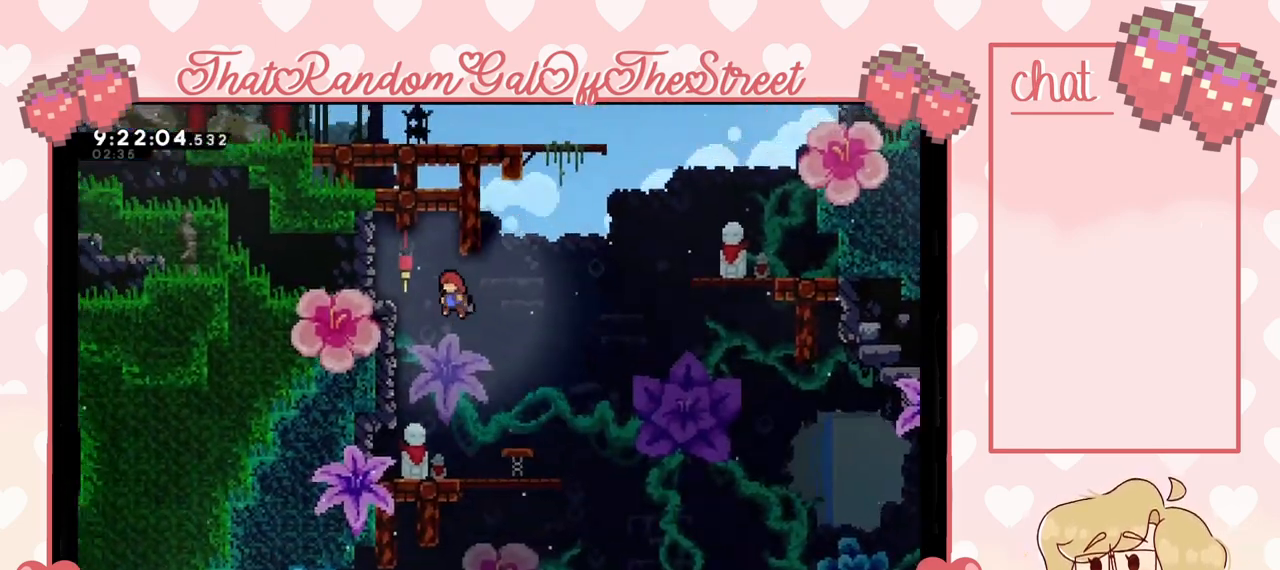
{"buttons": [], "left_stick": "right", "right_stick": "center", "events": [[33, "left_stick", "down-right"], [133, "left_stick", "right"], [333, "X", "down"], [433, "X", "up"]]}
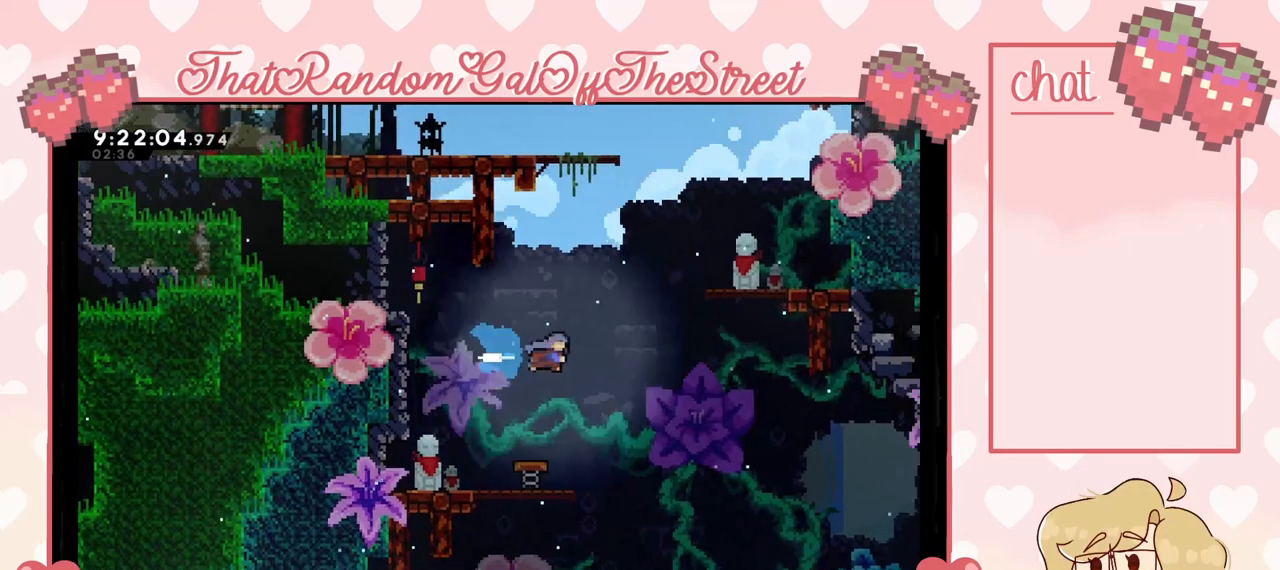
{"buttons": [], "left_stick": "down-left", "right_stick": "center", "events": [[133, "left_stick", "down-left"]]}
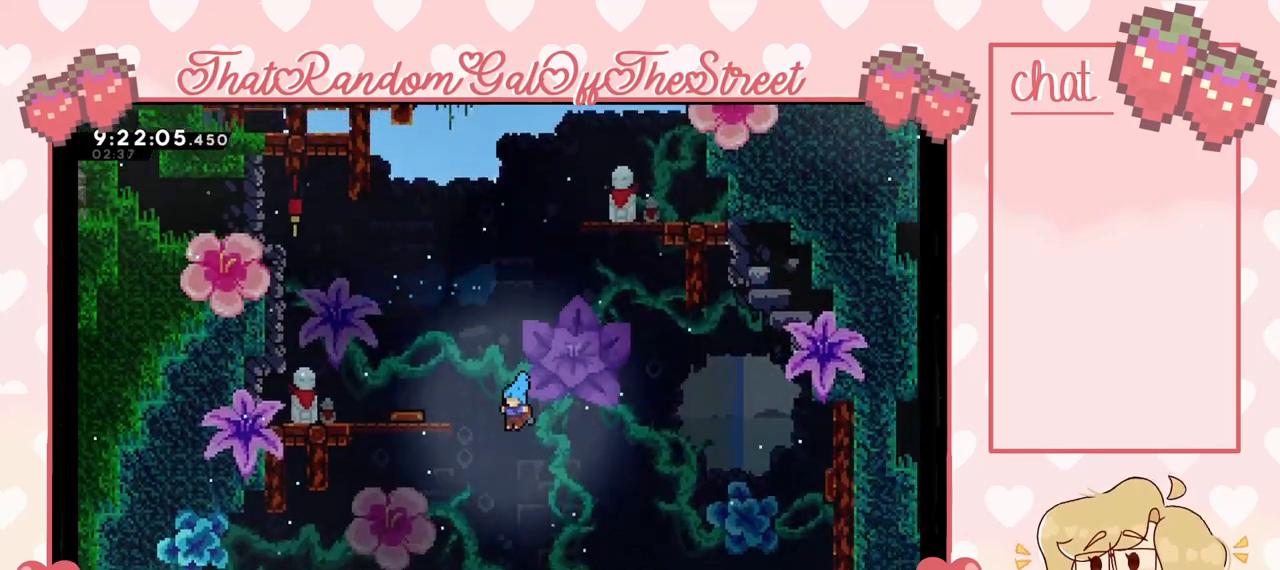
{"buttons": [], "left_stick": "down-left", "right_stick": "center", "events": []}
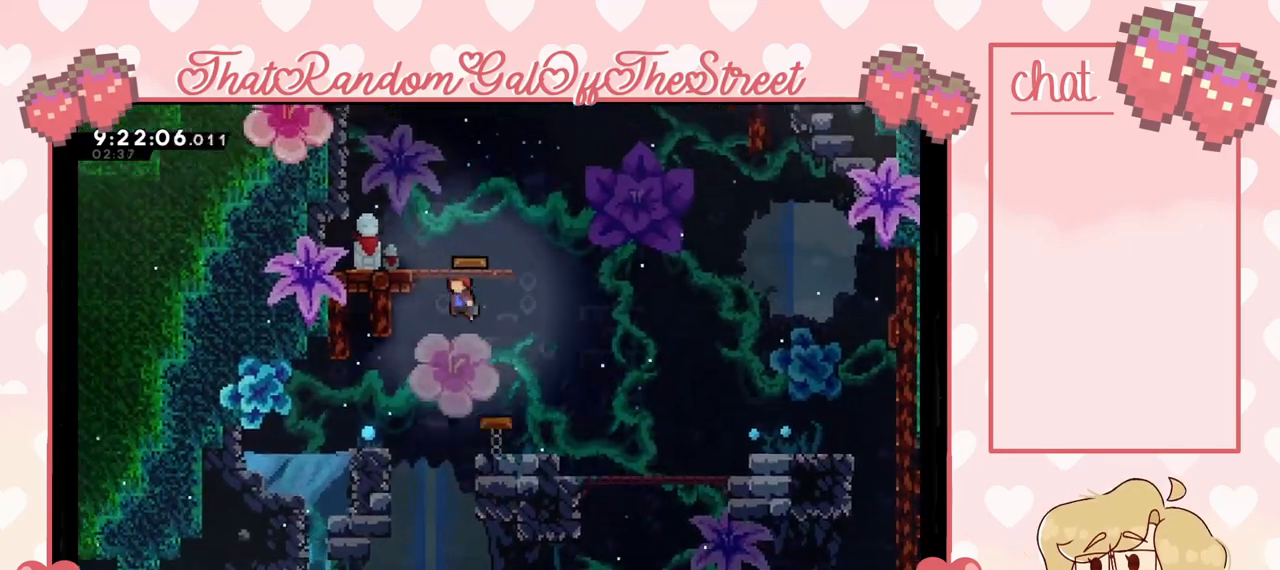
{"buttons": [], "left_stick": "down", "right_stick": "center", "events": [[167, "left_stick", "down-right"], [267, "left_stick", "right"], [467, "left_stick", "down"]]}
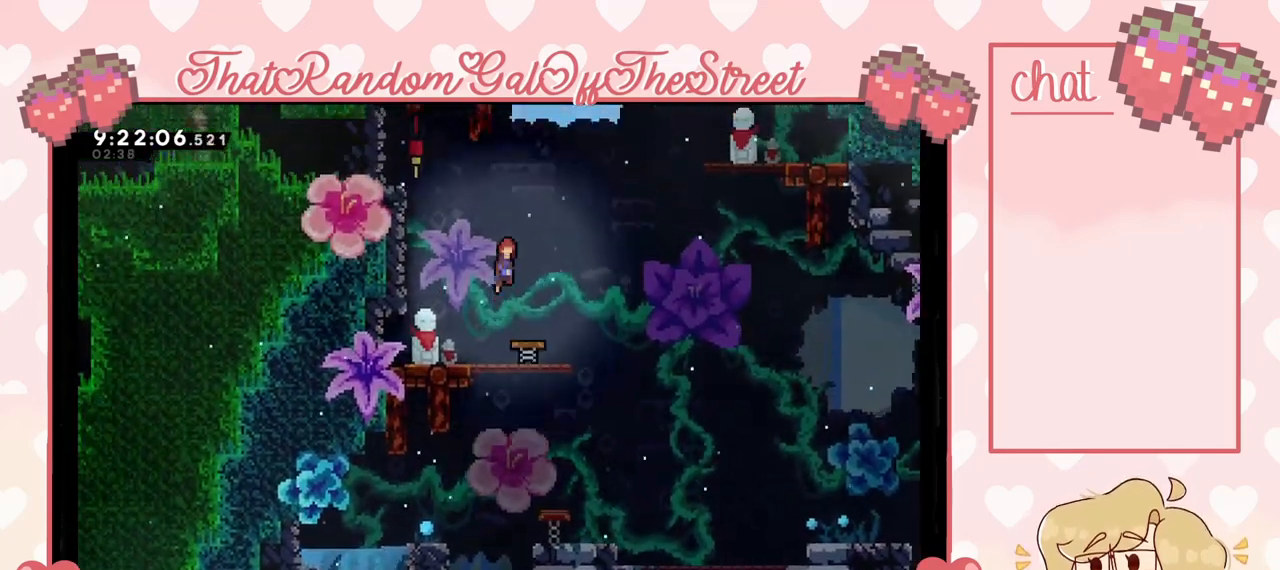
{"buttons": [], "left_stick": "right", "right_stick": "center", "events": [[100, "left_stick", "down-right"], [233, "left_stick", "right"]]}
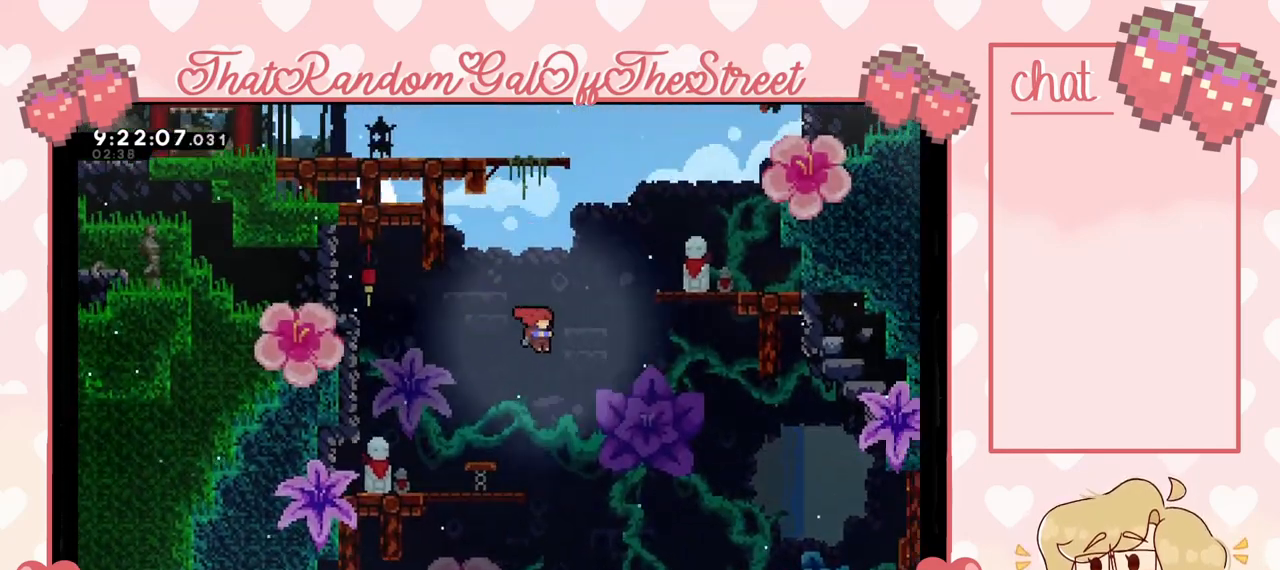
{"buttons": [], "left_stick": "down", "right_stick": "center", "events": [[133, "left_stick", "down-right"], [333, "left_stick", "down"]]}
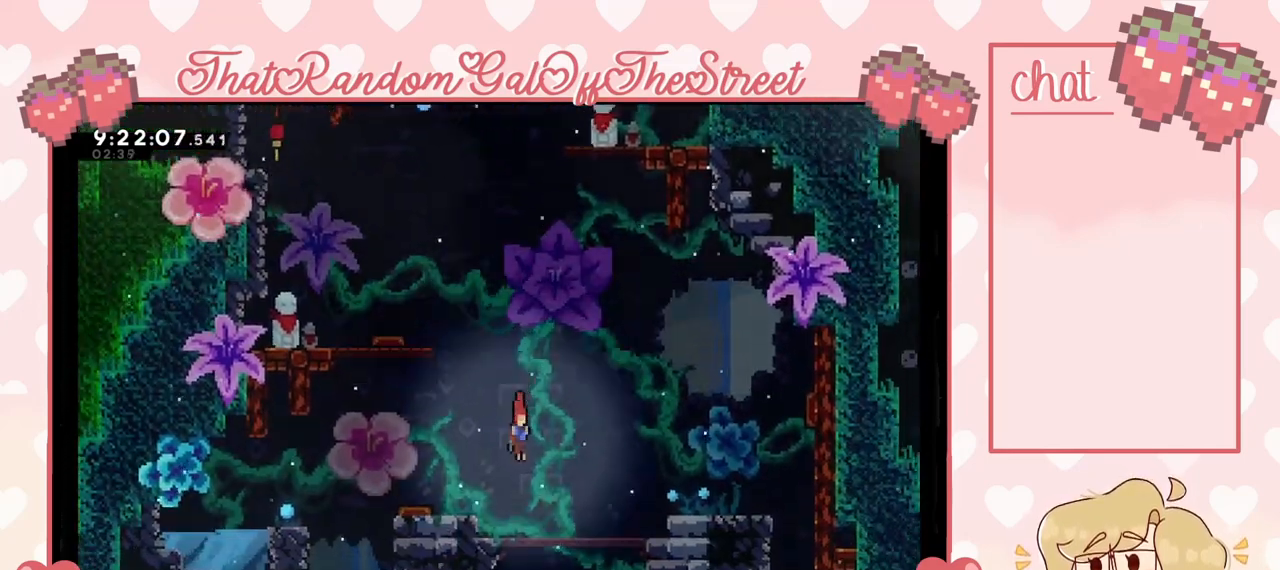
{"buttons": [], "left_stick": "down-left", "right_stick": "center", "events": [[267, "left_stick", "down-left"]]}
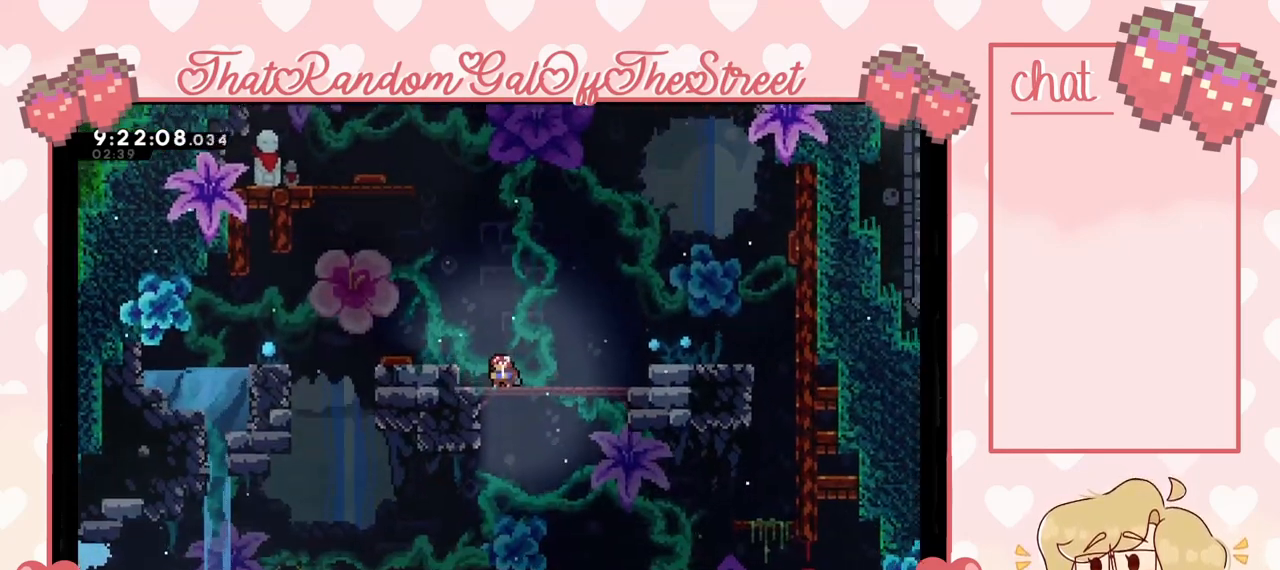
{"buttons": ["A"], "left_stick": "left", "right_stick": "center", "events": [[100, "left_stick", "left"], [200, "A", "down"]]}
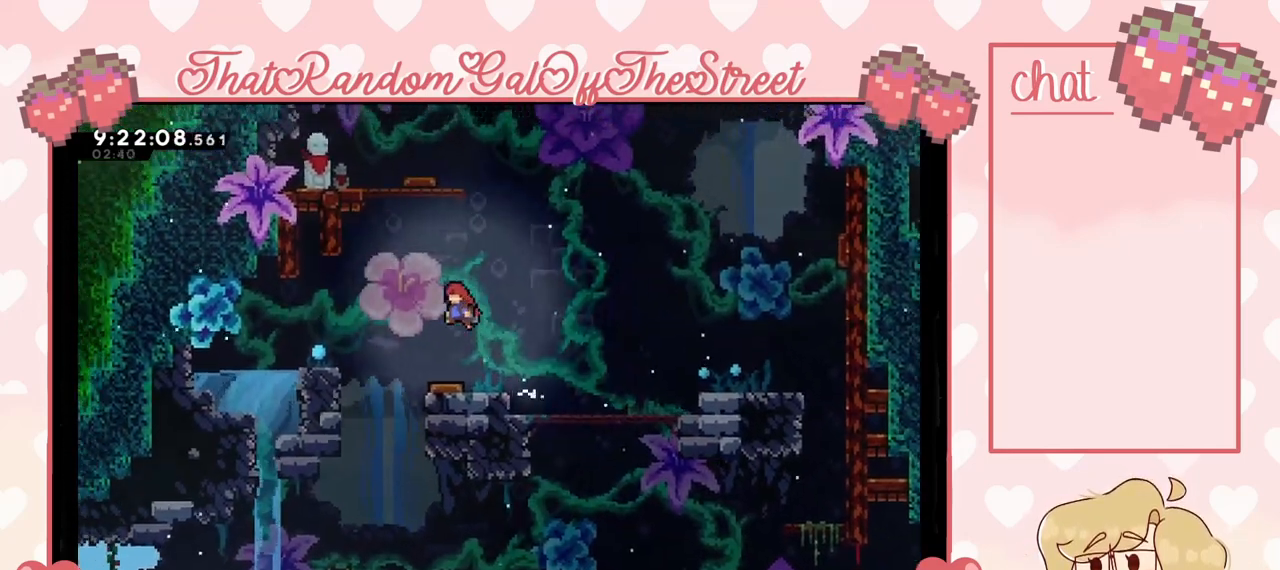
{"buttons": [], "left_stick": "down-left", "right_stick": "center", "events": [[67, "A", "up"], [133, "left_stick", "down-left"]]}
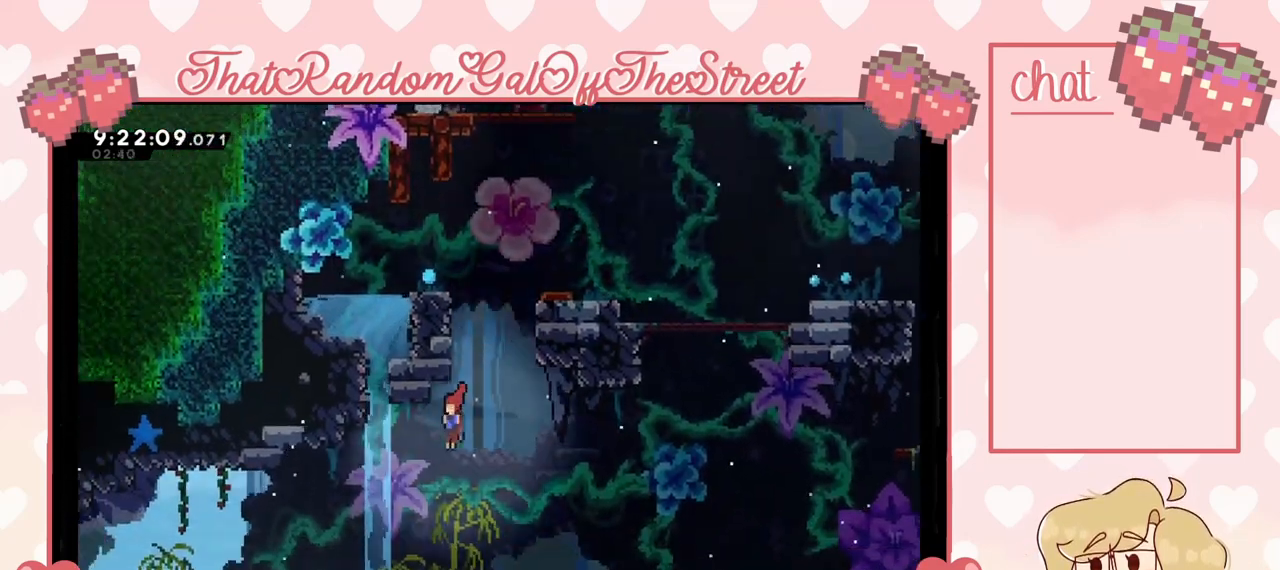
{"buttons": [], "left_stick": "down-left", "right_stick": "center", "events": [[300, "X", "down"], [367, "X", "up"]]}
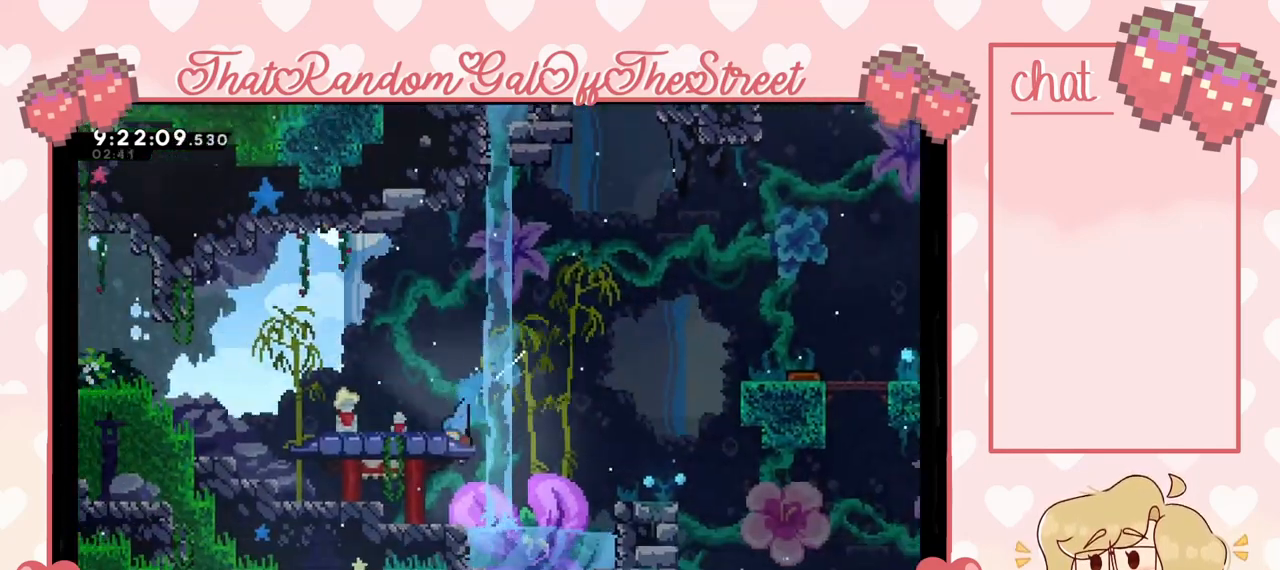
{"buttons": [], "left_stick": "left", "right_stick": "center", "events": [[433, "left_stick", "left"]]}
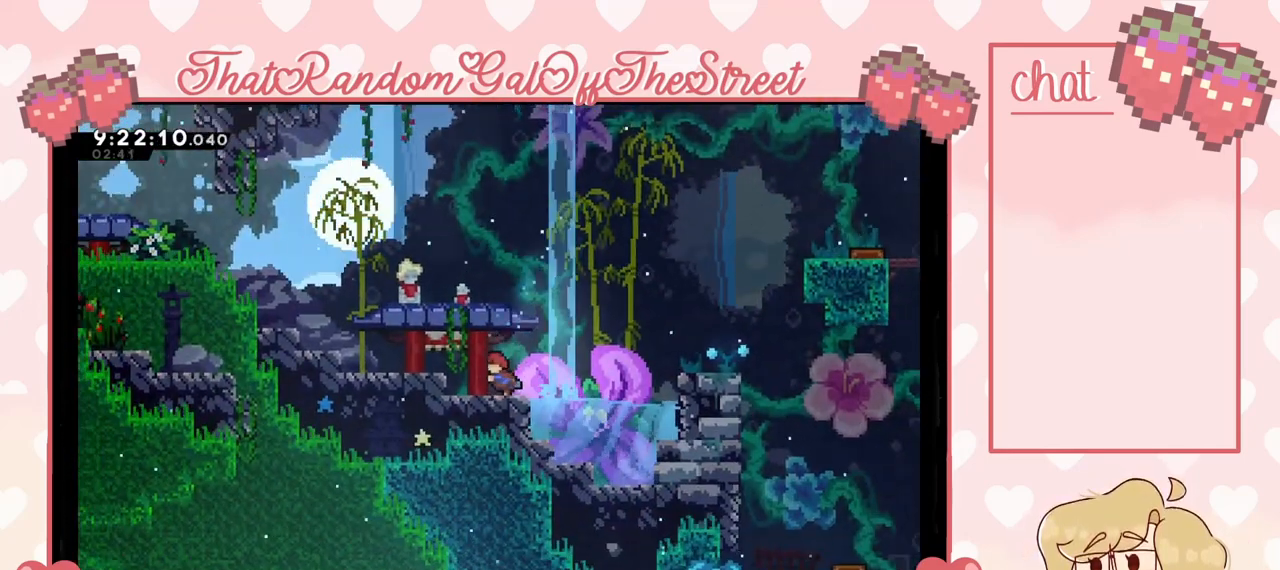
{"buttons": [], "left_stick": "up-left", "right_stick": "center", "events": [[67, "left_stick", "center"], [167, "left_stick", "right"], [333, "A", "down"], [400, "left_stick", "up"], [467, "left_stick", "up-left"], [500, "A", "up"]]}
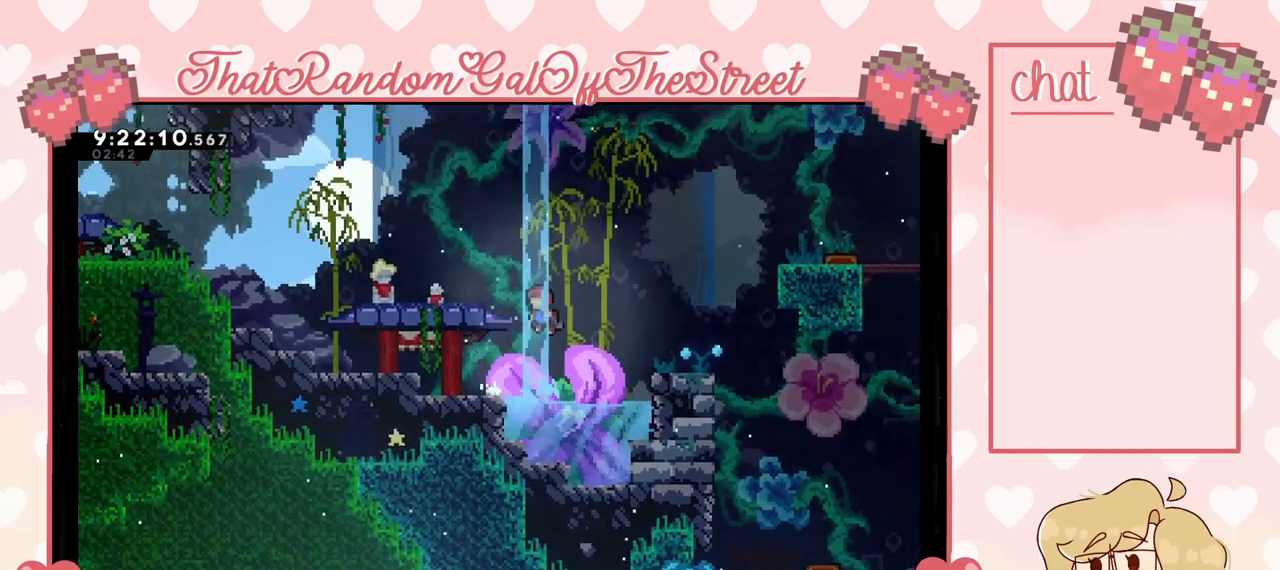
{"buttons": [], "left_stick": "up-left", "right_stick": "center", "events": [[67, "X", "down"], [267, "X", "up"]]}